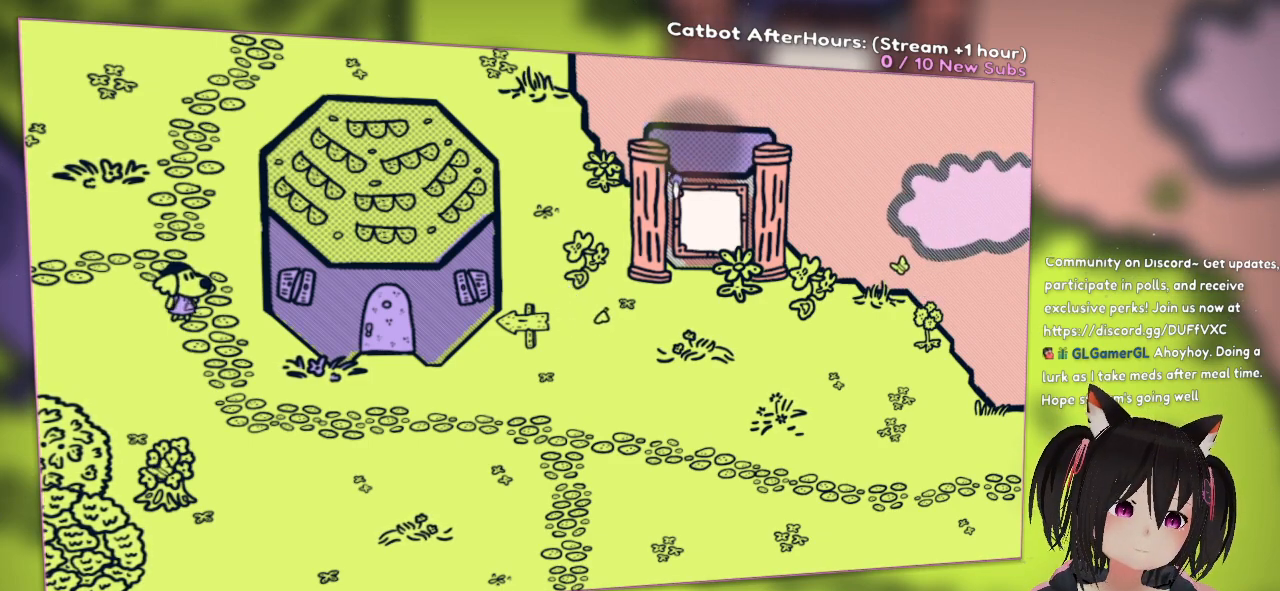
Gameplay with a controller (Nintendo layout); each line is a JSON object with the inputs held at the frame after it. "events" lists button and stick changes between this image and that frame as [ms after this image, input, new state], when the widget could be followed in between.
{"buttons": ["R2"], "left_stick": "center", "right_stick": "center", "events": []}
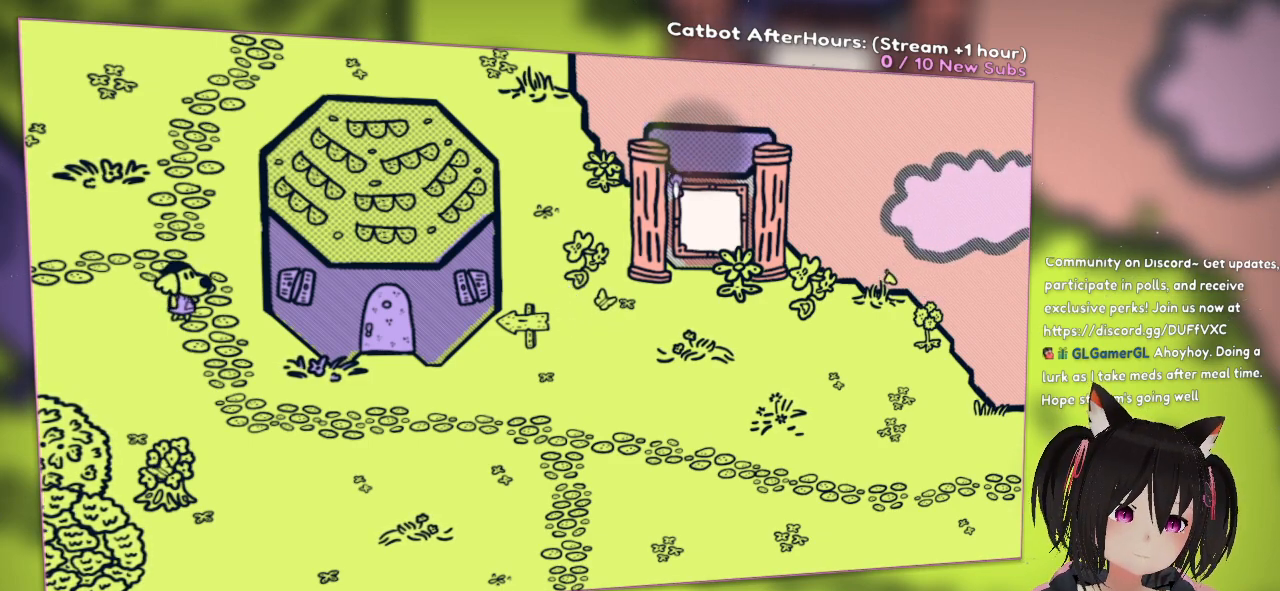
{"buttons": ["R2"], "left_stick": "center", "right_stick": "center", "events": []}
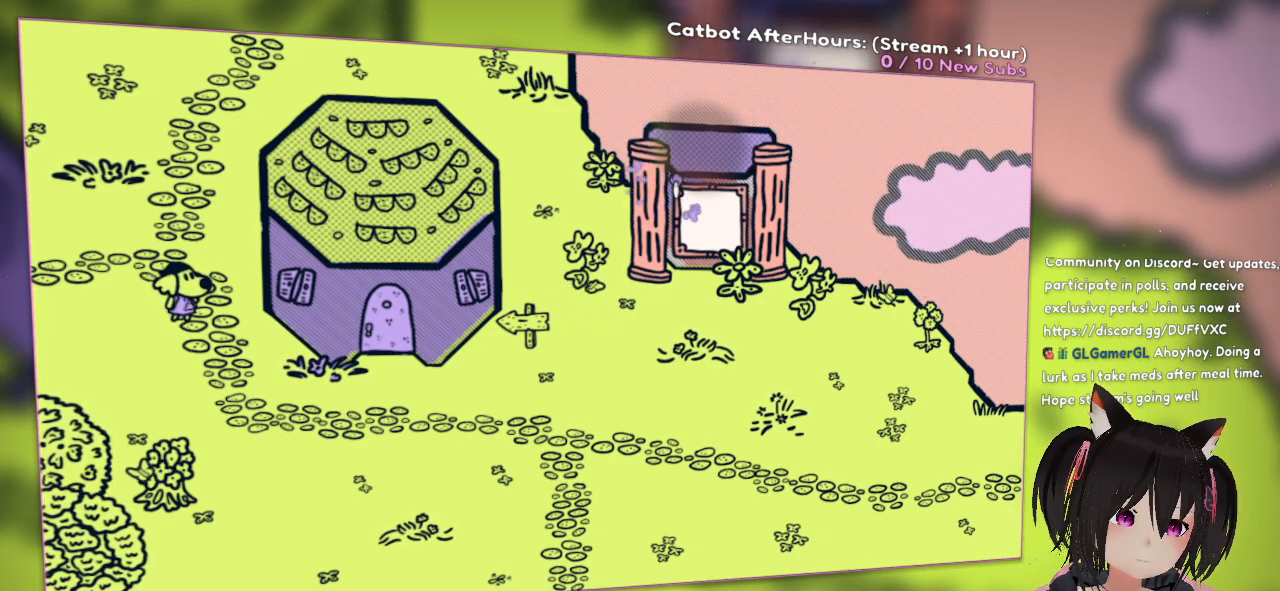
{"buttons": ["R2"], "left_stick": "center", "right_stick": "center", "events": []}
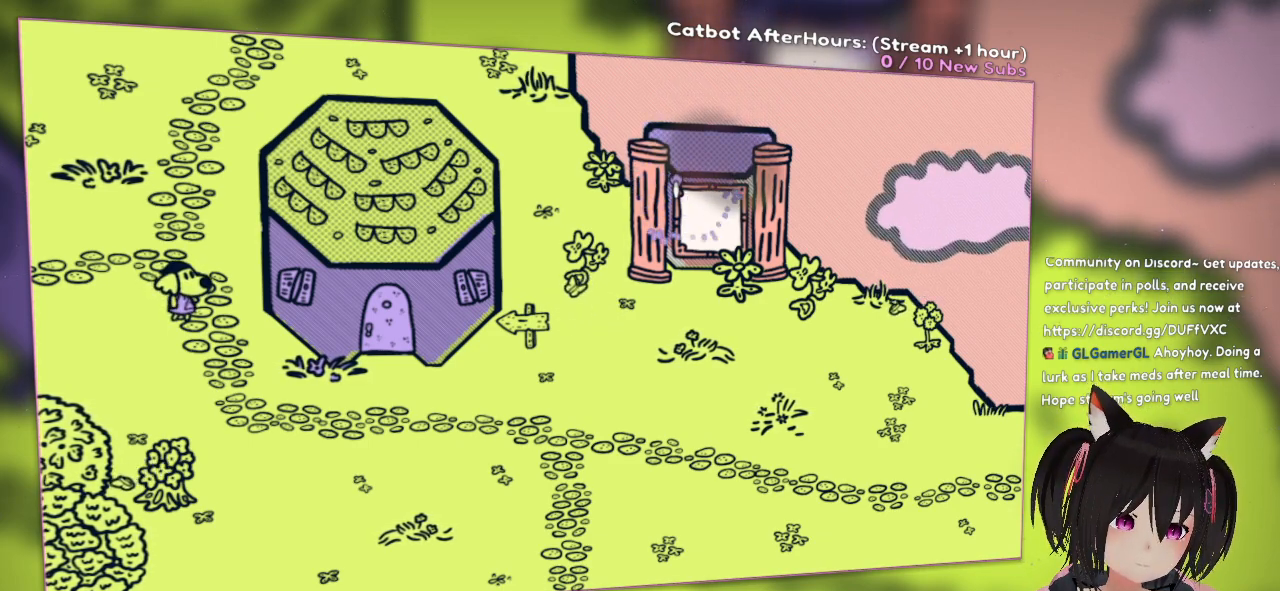
{"buttons": ["R2"], "left_stick": "center", "right_stick": "center", "events": []}
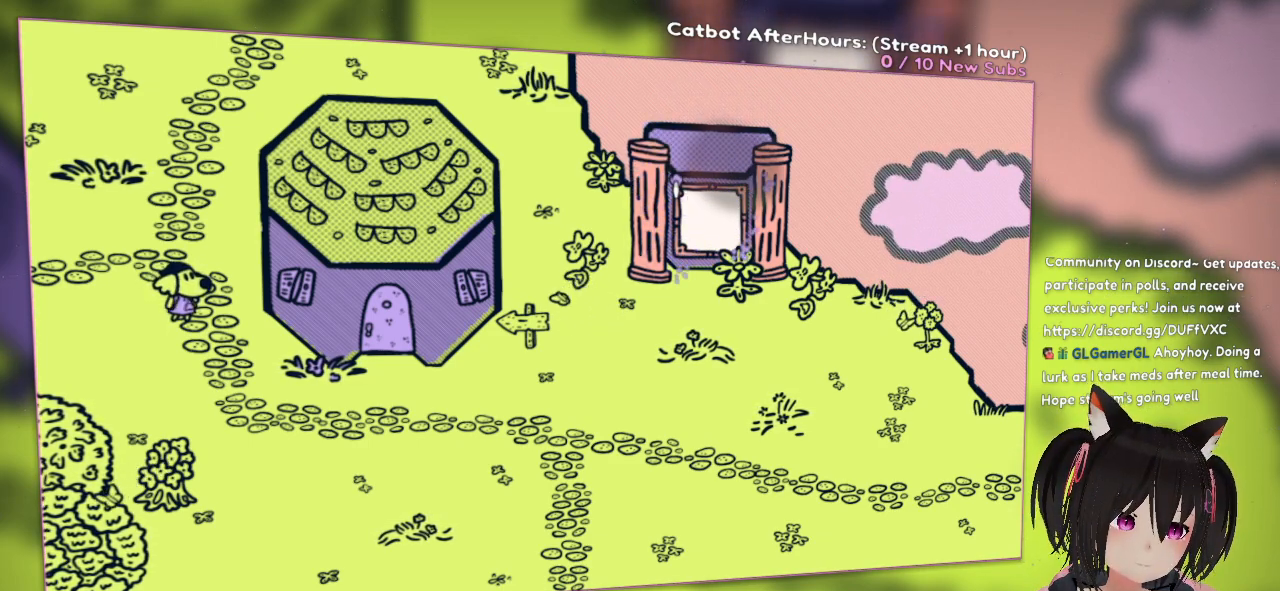
{"buttons": ["R2"], "left_stick": "center", "right_stick": "center", "events": []}